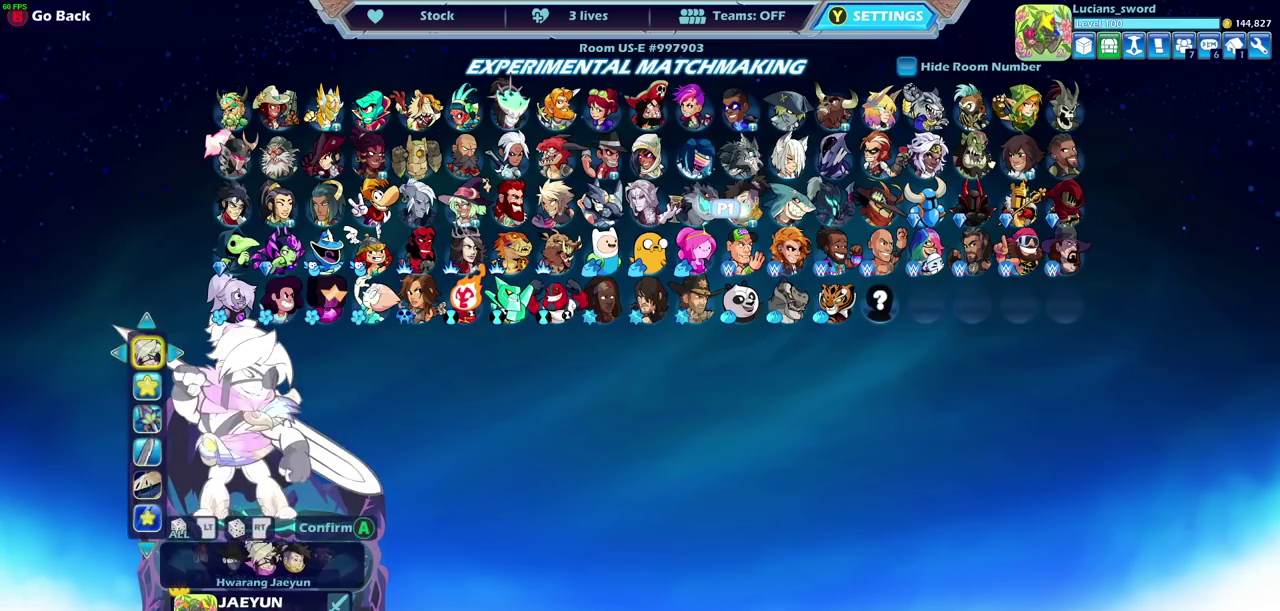
Gameplay with a controller (PlayStation layout); each line is a JSON object with the inputs held at the frame after it (dt_ms = milliseconds from this image to that frame). "events" lists button and stick changes between this image and that frame as [ms after this image, input, new state], when the widget could be followed in between. This document gives stick clicks only as held states, not as events.
{"dt_ms": 500, "buttons": ["DPAD_DOWN"], "left_stick": "center", "right_stick": "center", "events": [[400, "DPAD_DOWN", "down"]]}
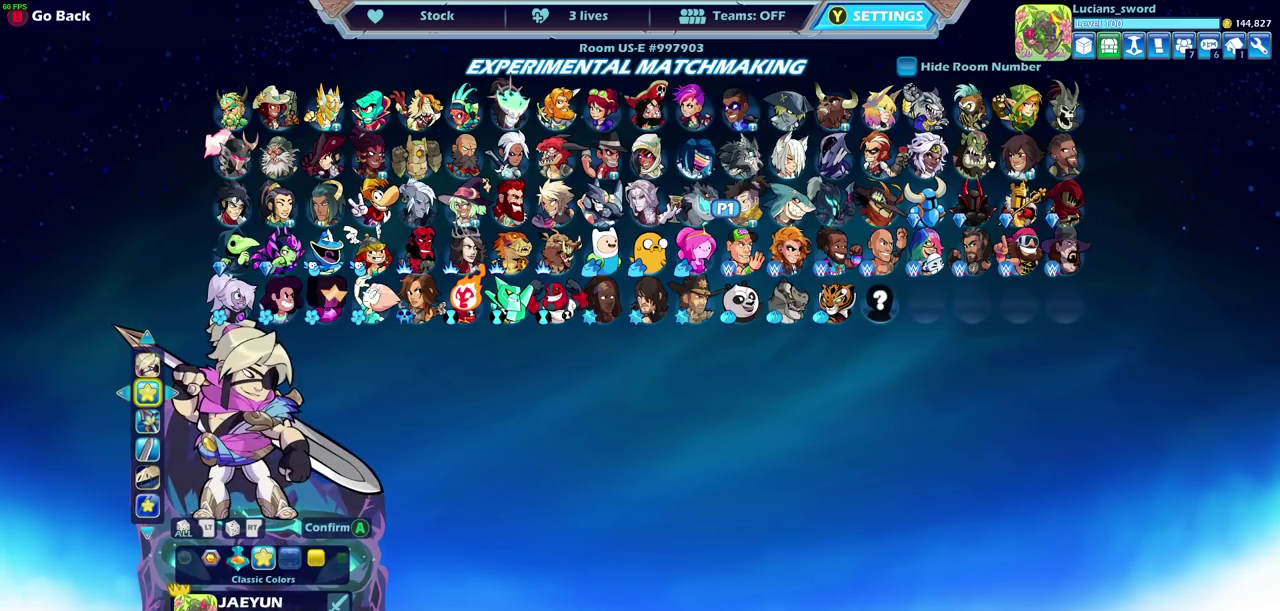
{"dt_ms": 500, "buttons": [], "left_stick": "center", "right_stick": "center", "events": [[17, "DPAD_DOWN", "up"], [267, "DPAD_LEFT", "down"], [400, "DPAD_LEFT", "up"]]}
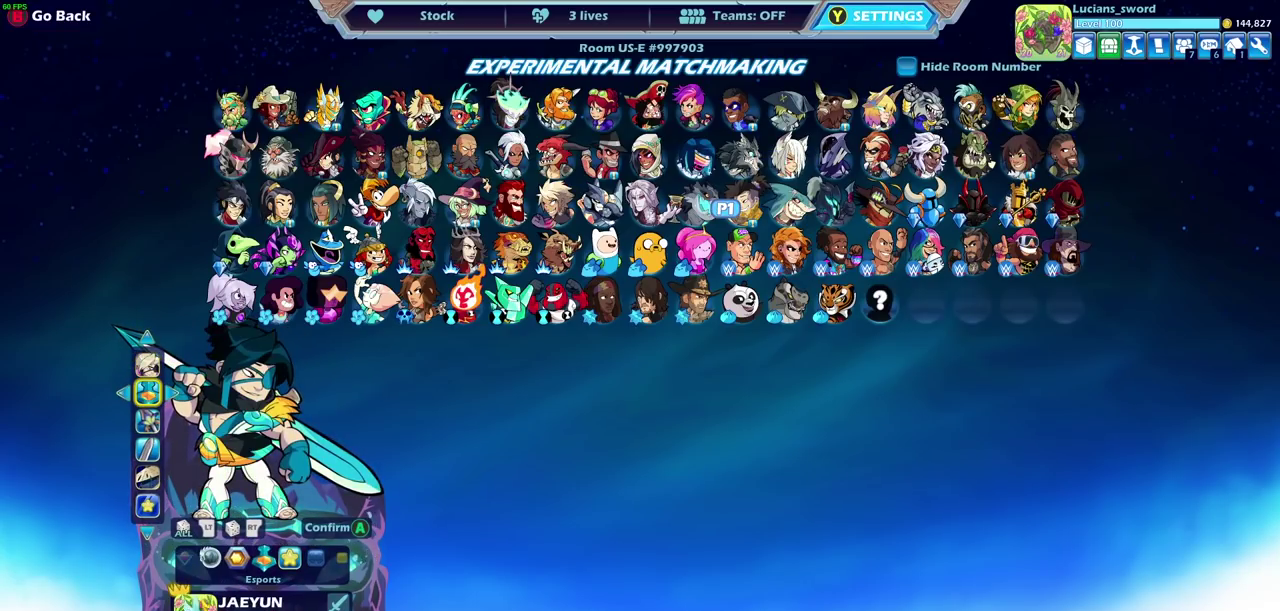
{"dt_ms": 500, "buttons": [], "left_stick": "center", "right_stick": "center", "events": []}
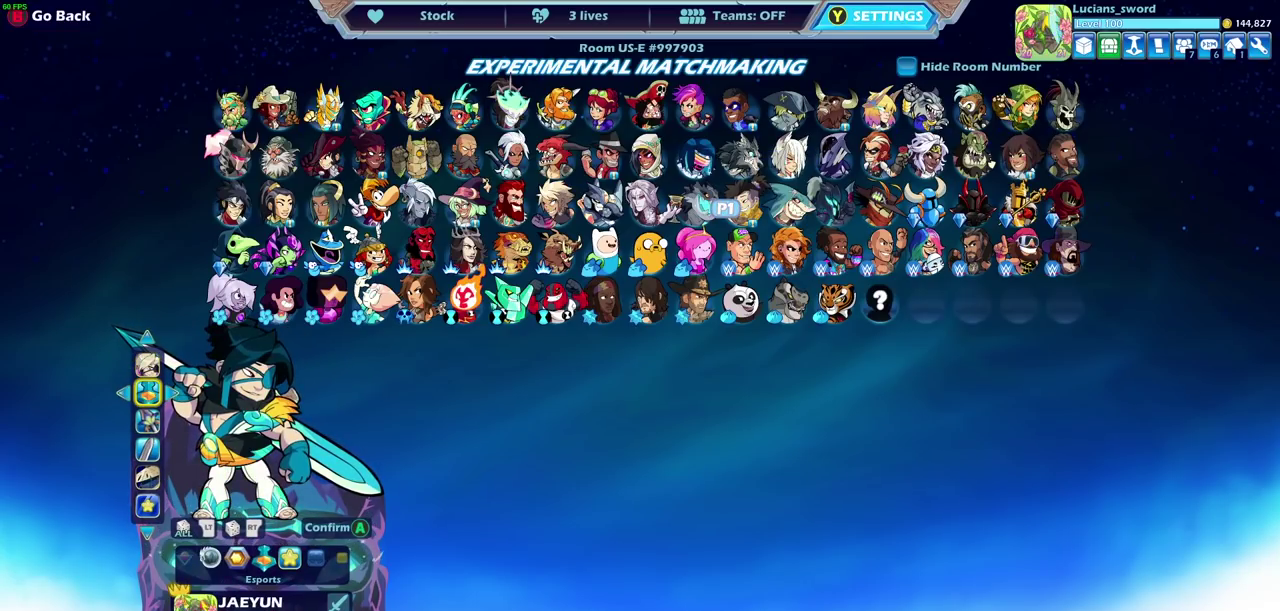
{"dt_ms": 500, "buttons": ["DPAD_LEFT"], "left_stick": "center", "right_stick": "center", "events": [[33, "DPAD_LEFT", "down"], [200, "DPAD_LEFT", "up"], [267, "DPAD_LEFT", "down"], [383, "DPAD_LEFT", "up"], [450, "DPAD_LEFT", "down"]]}
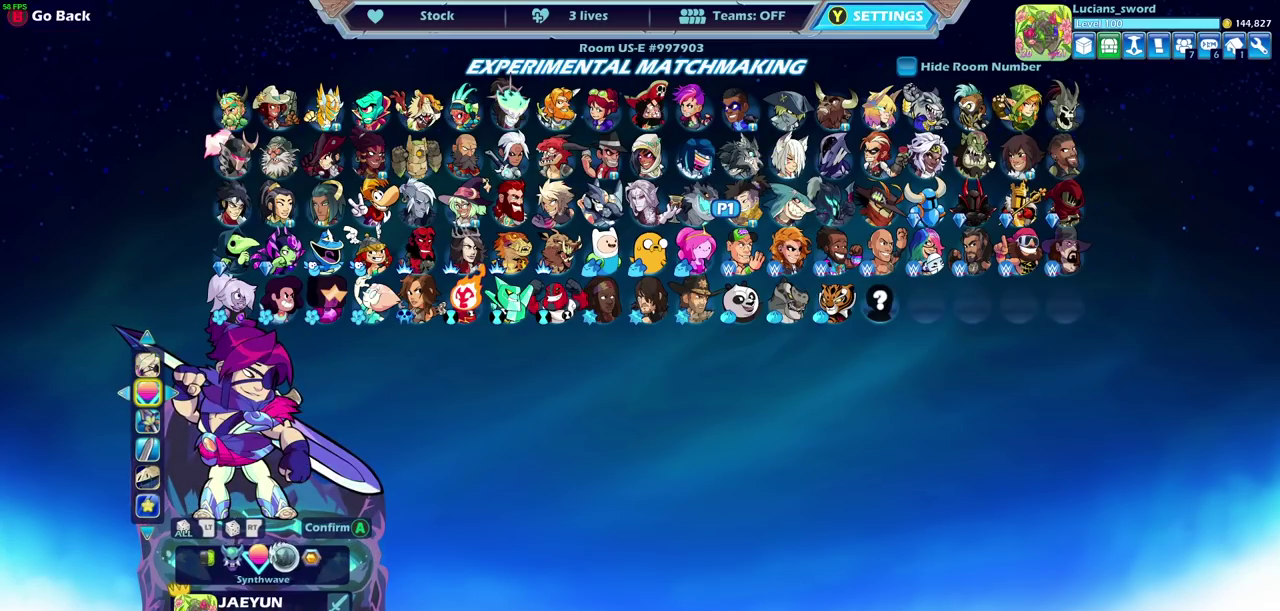
{"dt_ms": 500, "buttons": ["DPAD_LEFT"], "left_stick": "center", "right_stick": "center", "events": [[50, "DPAD_LEFT", "up"], [133, "DPAD_LEFT", "down"], [233, "DPAD_LEFT", "up"], [317, "DPAD_LEFT", "down"], [400, "DPAD_LEFT", "up"], [483, "DPAD_LEFT", "down"]]}
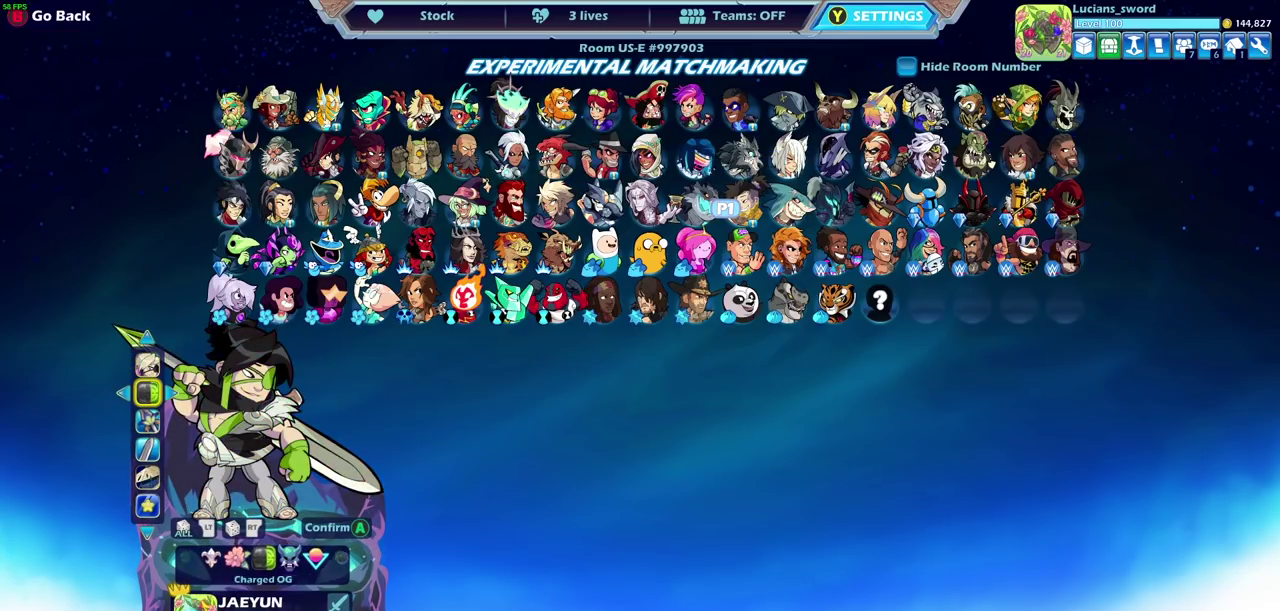
{"dt_ms": 500, "buttons": [], "left_stick": "center", "right_stick": "center", "events": [[67, "DPAD_LEFT", "up"], [150, "DPAD_LEFT", "down"], [233, "DPAD_LEFT", "up"], [317, "DPAD_LEFT", "down"], [433, "DPAD_LEFT", "up"]]}
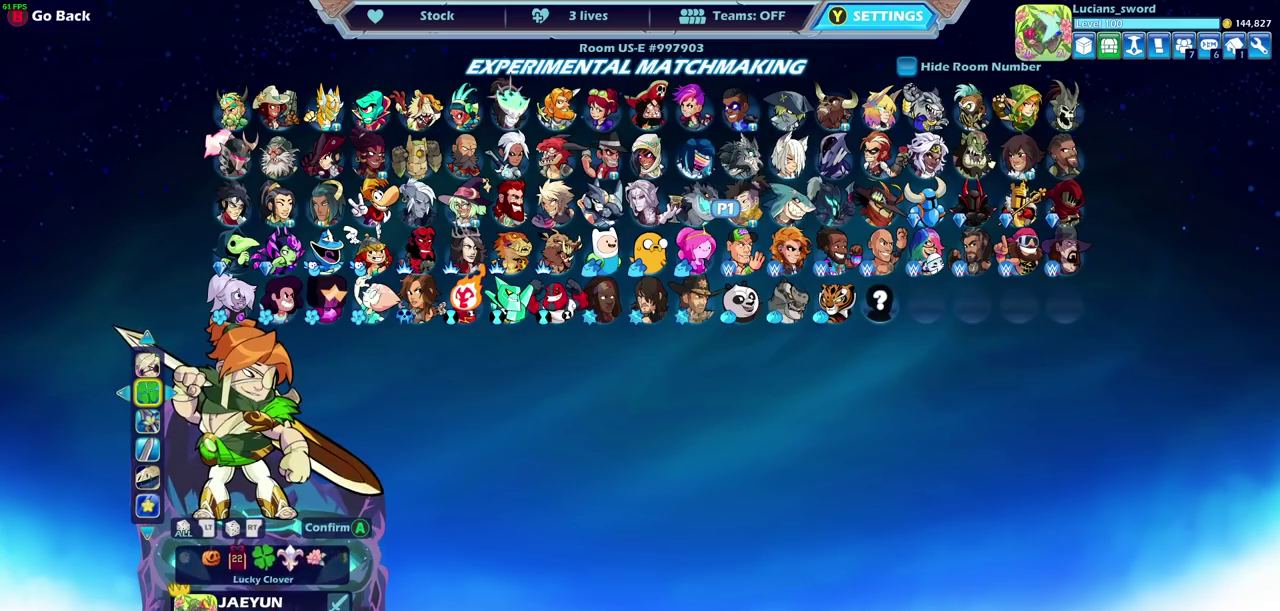
{"dt_ms": 500, "buttons": [], "left_stick": "center", "right_stick": "center", "events": [[17, "DPAD_LEFT", "down"], [100, "DPAD_LEFT", "up"], [183, "DPAD_LEFT", "down"], [300, "DPAD_LEFT", "up"], [383, "DPAD_LEFT", "down"], [467, "DPAD_LEFT", "up"]]}
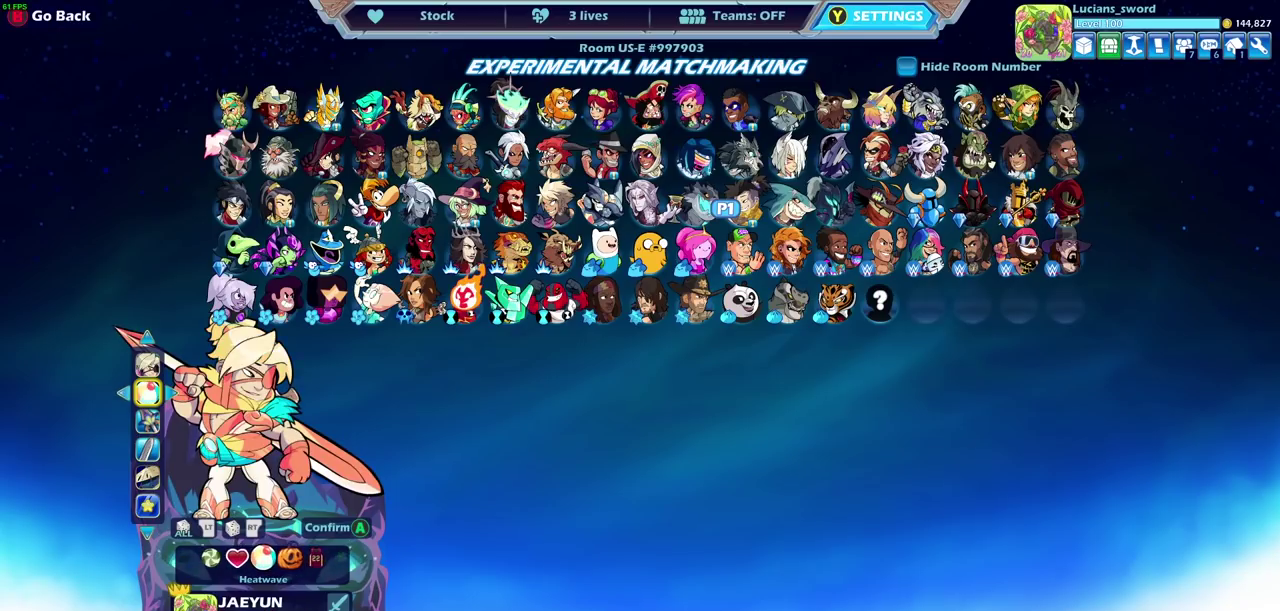
{"dt_ms": 500, "buttons": [], "left_stick": "center", "right_stick": "center", "events": [[67, "DPAD_LEFT", "down"], [133, "DPAD_LEFT", "up"], [233, "DPAD_LEFT", "down"], [300, "DPAD_LEFT", "up"], [400, "DPAD_LEFT", "down"], [450, "DPAD_LEFT", "up"]]}
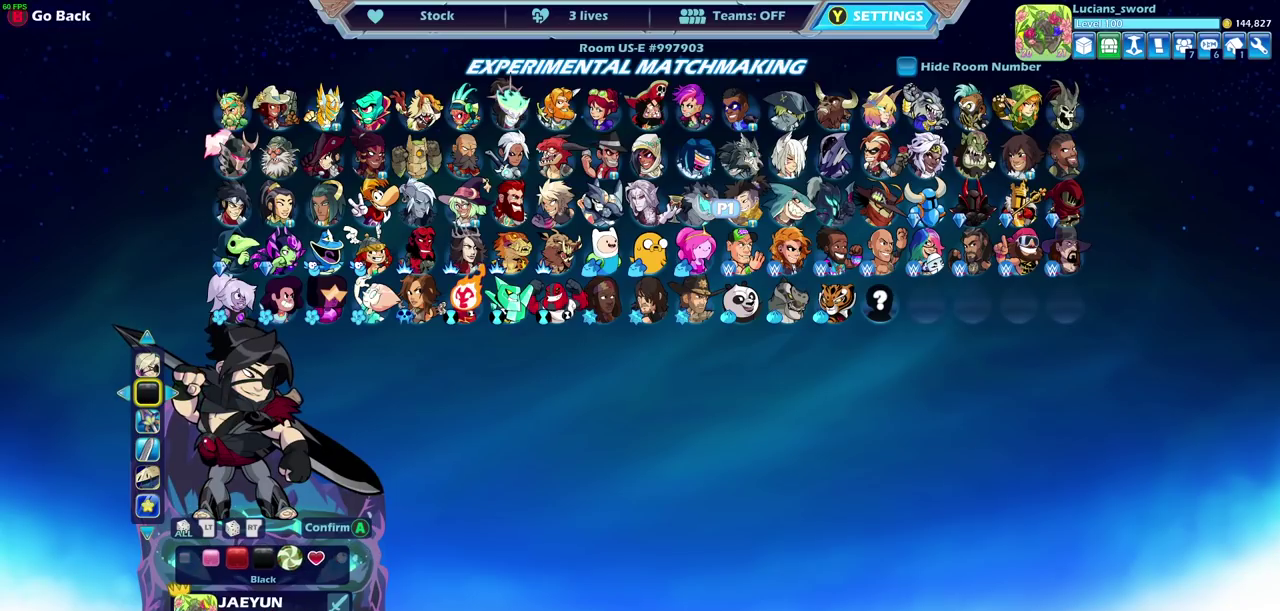
{"dt_ms": 500, "buttons": [], "left_stick": "center", "right_stick": "center", "events": [[300, "CROSS", "down"], [417, "CROSS", "up"]]}
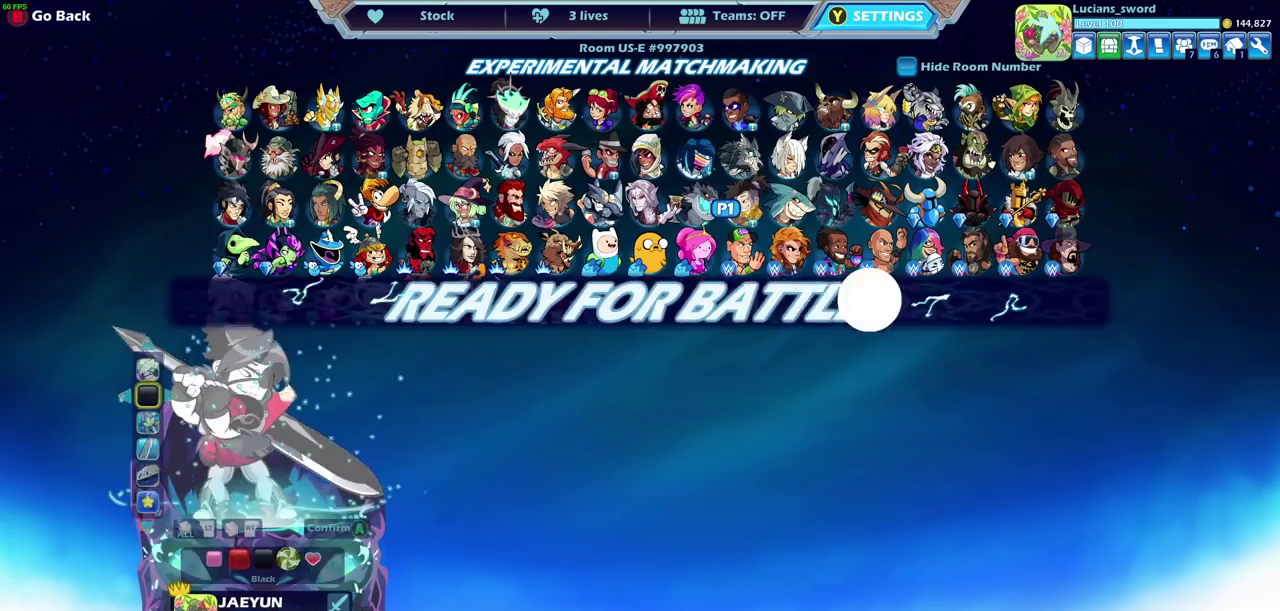
{"dt_ms": 500, "buttons": [], "left_stick": "center", "right_stick": "center", "events": []}
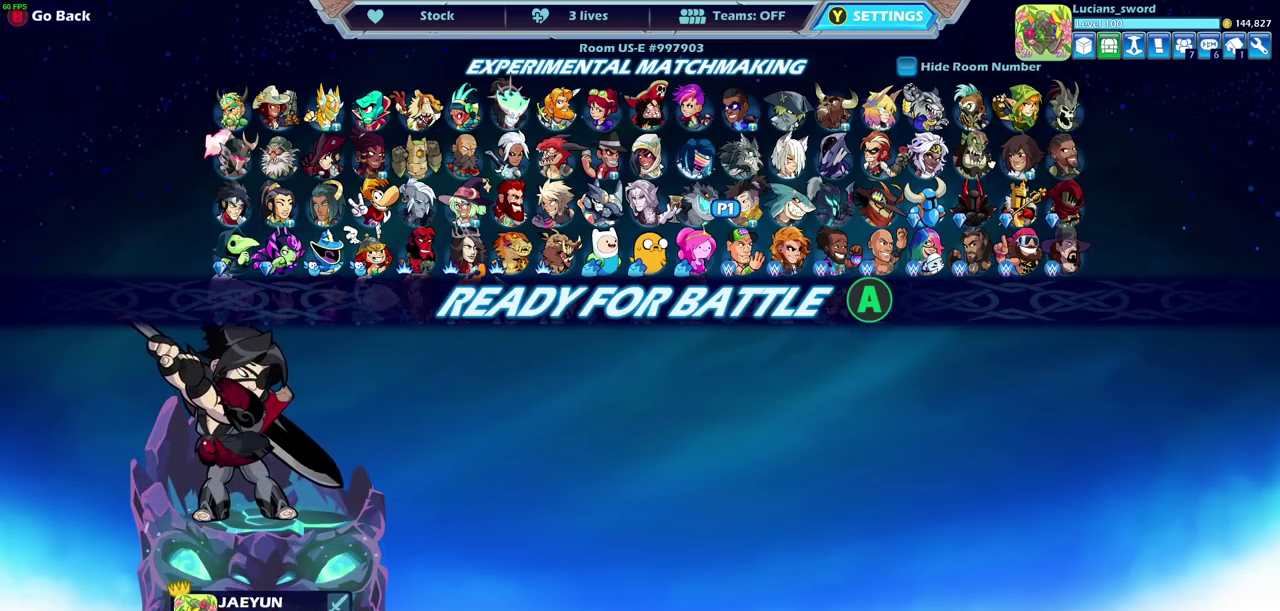
{"dt_ms": 500, "buttons": [], "left_stick": "center", "right_stick": "center", "events": []}
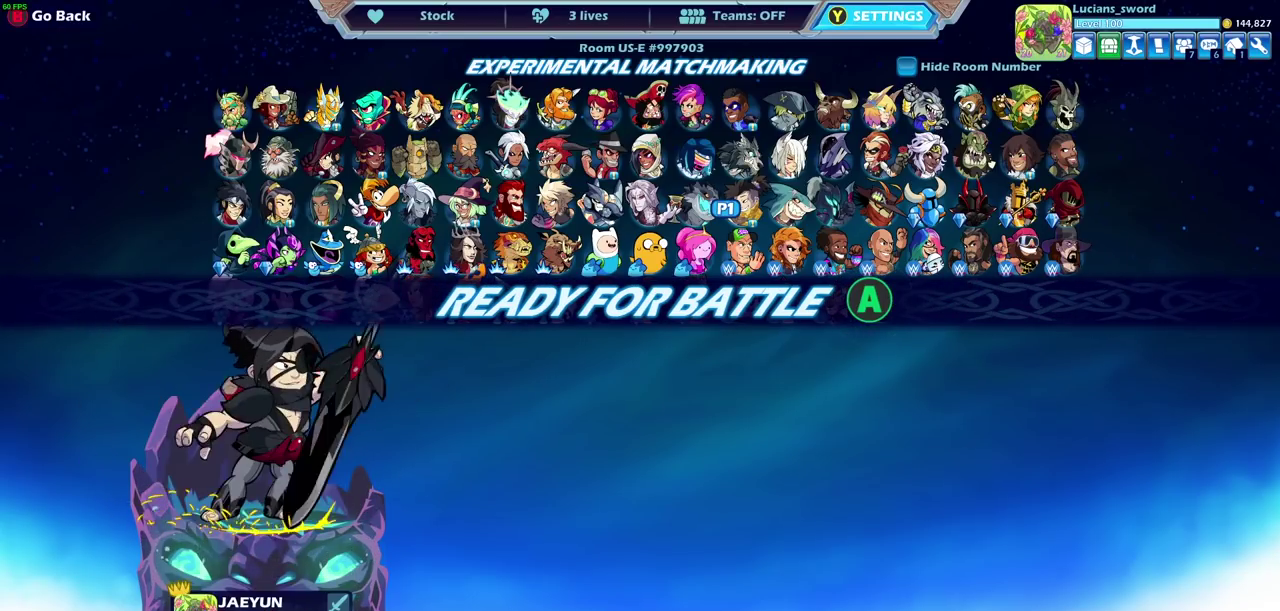
{"dt_ms": 500, "buttons": [], "left_stick": "center", "right_stick": "center", "events": [[300, "CROSS", "down"], [400, "CROSS", "up"]]}
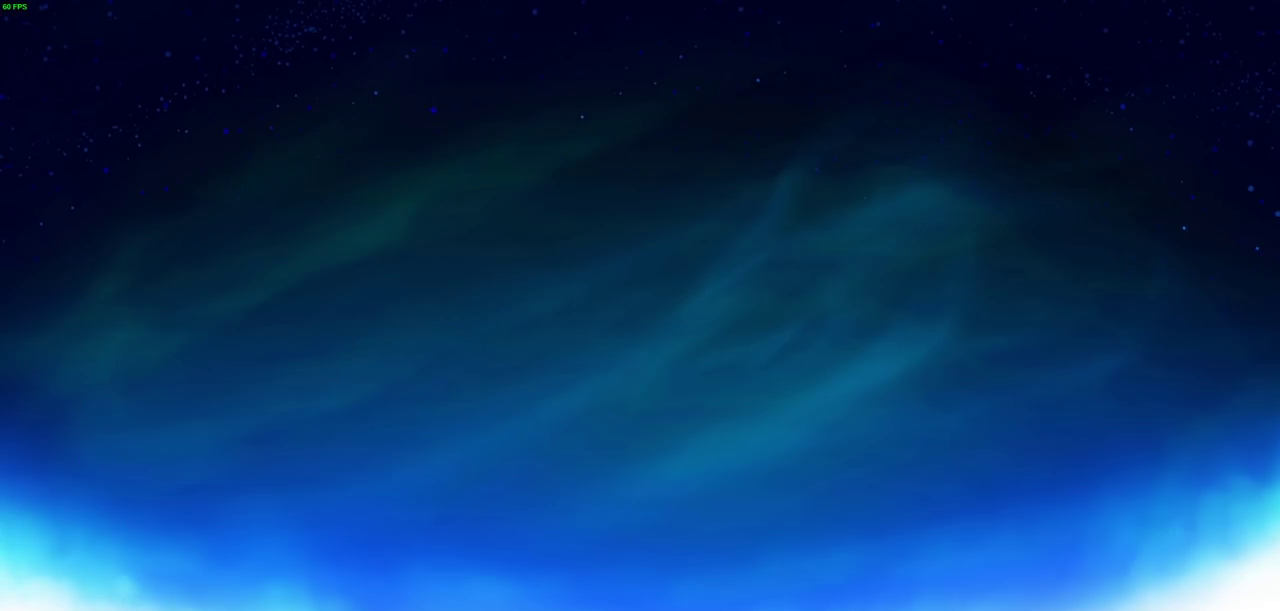
{"dt_ms": 500, "buttons": [], "left_stick": "center", "right_stick": "center", "events": []}
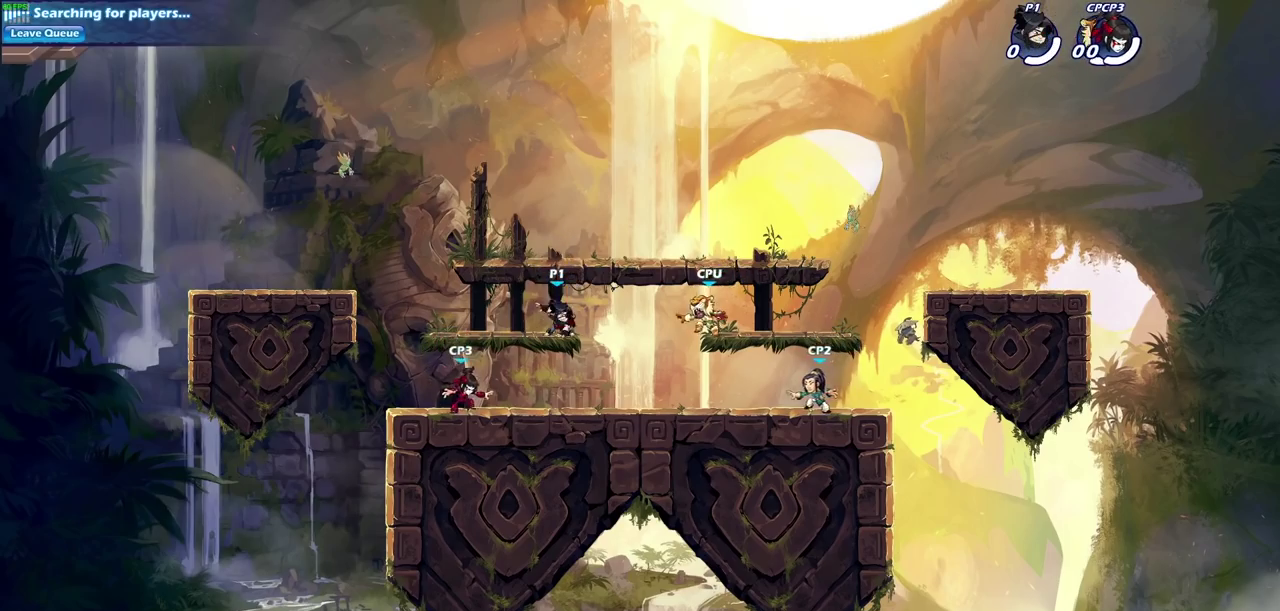
{"dt_ms": 300, "buttons": [], "left_stick": "up-left", "right_stick": "center", "events": [[33, "left_stick", "up-left"], [167, "left_stick", "right"], [233, "left_stick", "up-left"]]}
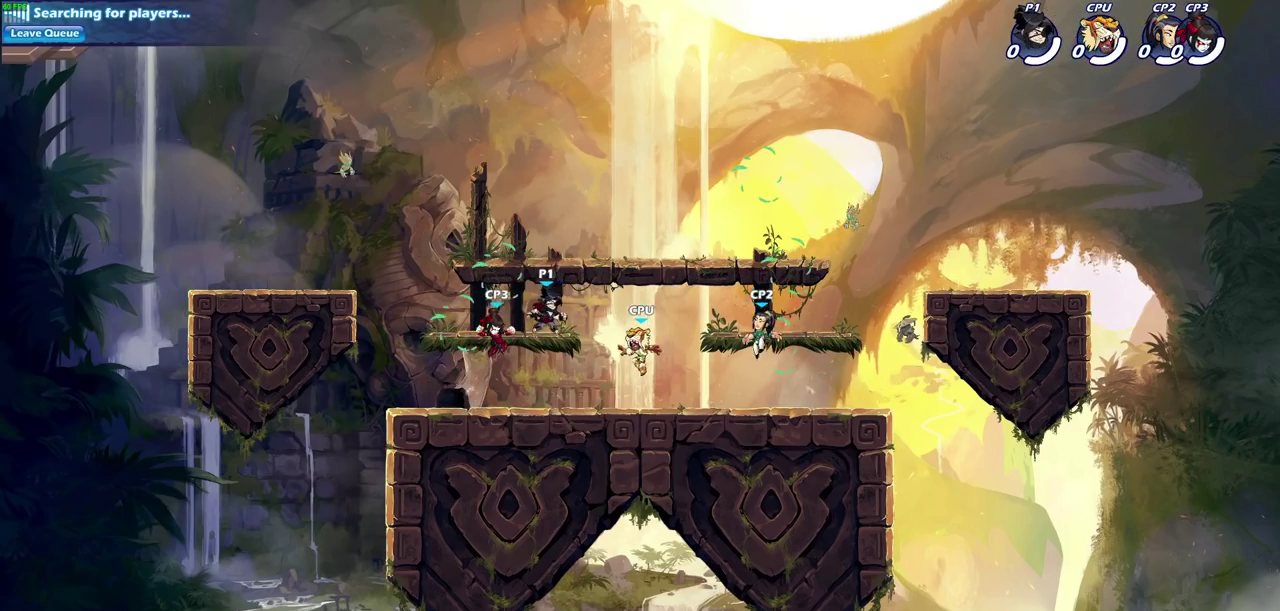
{"dt_ms": 700, "buttons": ["CROSS", "R2"], "left_stick": "right", "right_stick": "center", "events": [[167, "R2", "down"], [233, "CROSS", "down"], [317, "CROSS", "up"], [367, "R2", "up"], [417, "left_stick", "center"], [567, "R2", "down"], [567, "left_stick", "right"], [633, "CROSS", "down"]]}
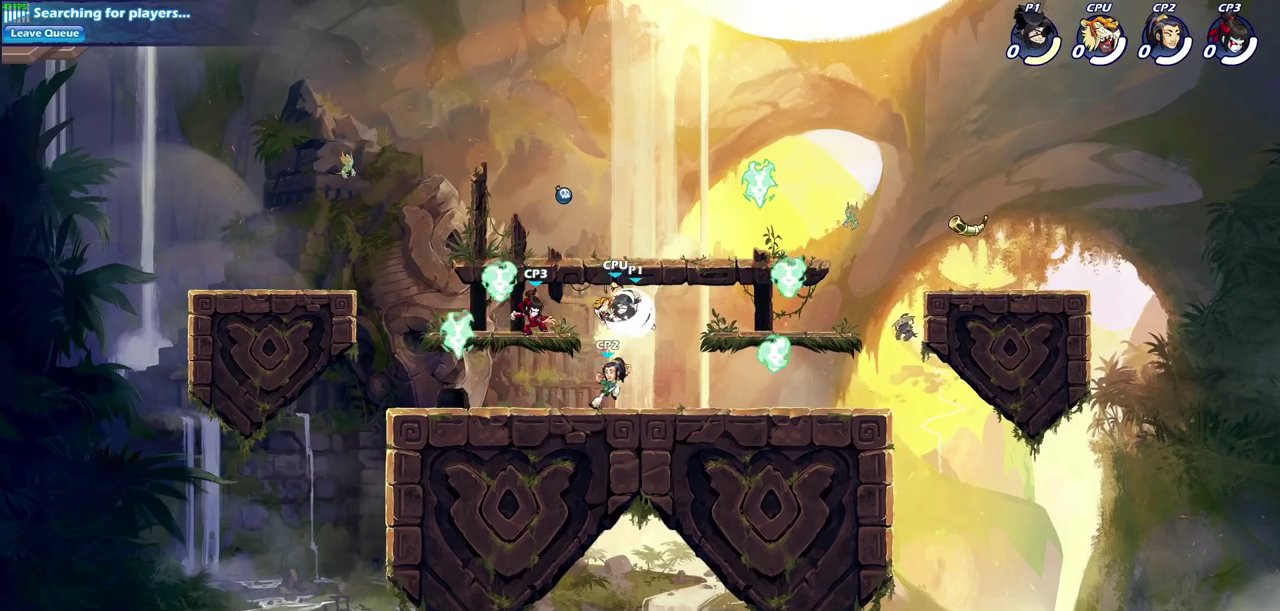
{"dt_ms": 600, "buttons": [], "left_stick": "down", "right_stick": "center", "events": [[67, "CROSS", "up"], [83, "R2", "up"], [217, "CROSS", "down"], [333, "CROSS", "up"], [450, "R1", "down"], [500, "left_stick", "down"], [550, "R1", "up"]]}
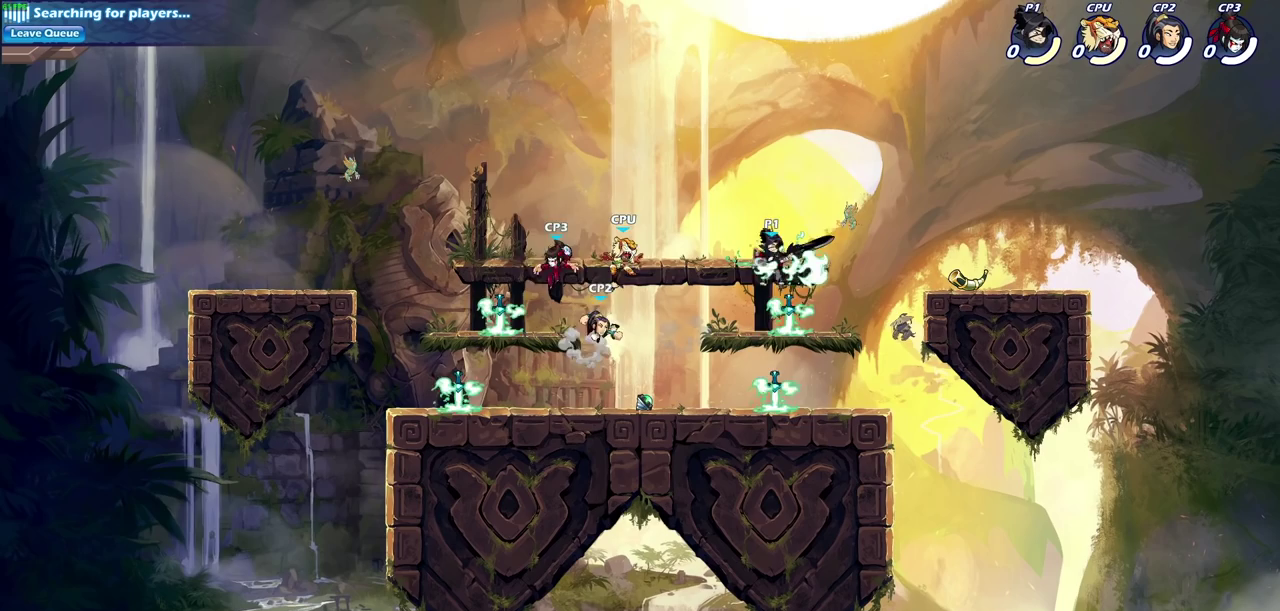
{"dt_ms": 400, "buttons": ["R2"], "left_stick": "left", "right_stick": "center", "events": [[50, "left_stick", "down-left"], [283, "left_stick", "left"], [400, "R2", "down"]]}